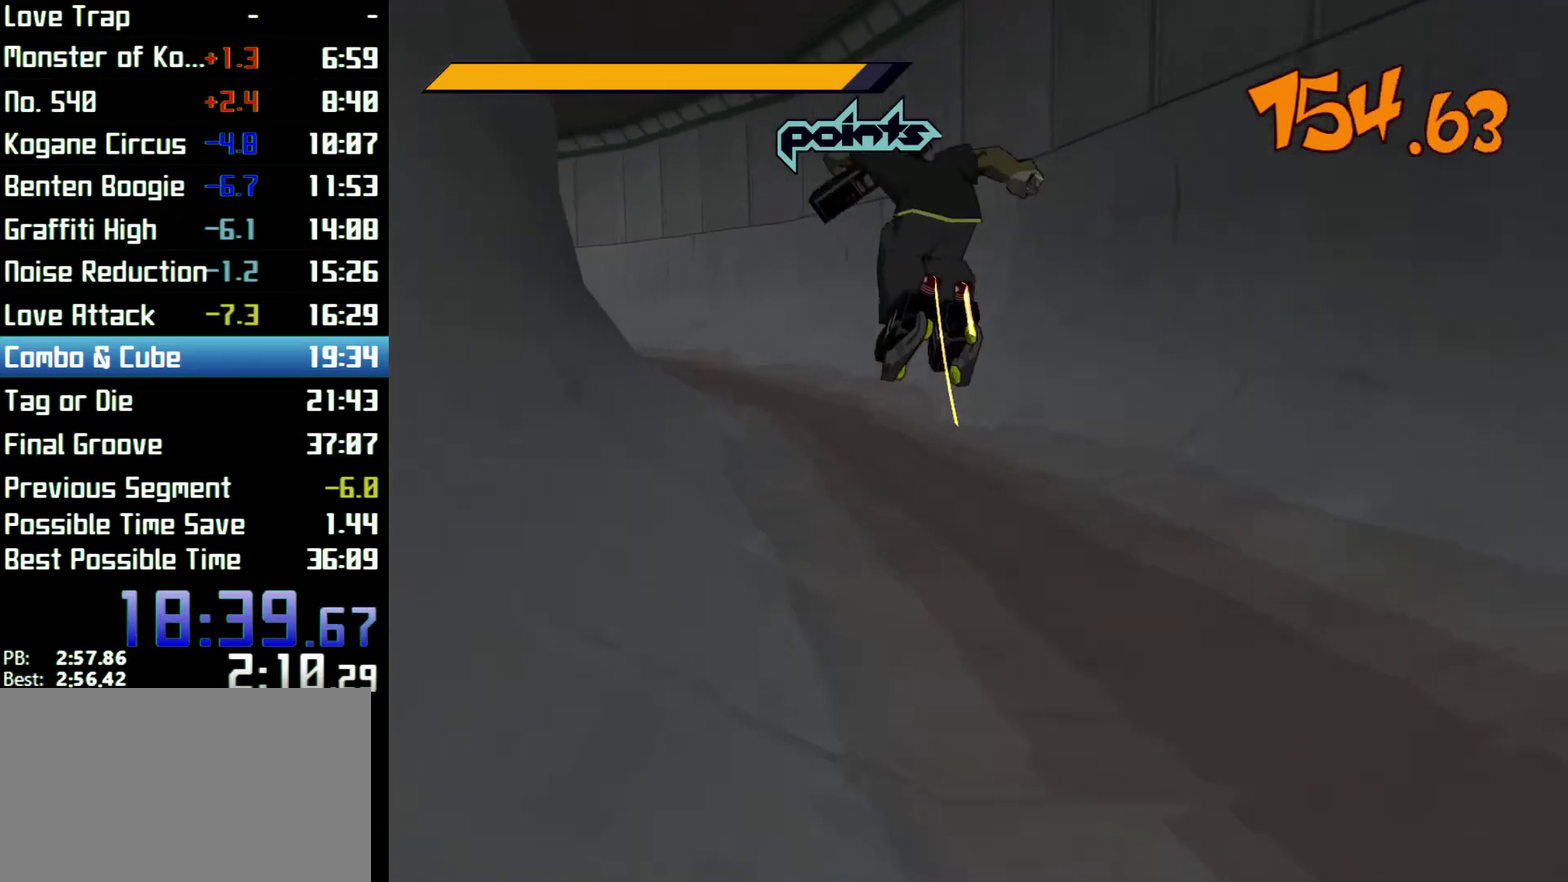
Gameplay with a controller (Xbox layout); each line is a JSON object with the inputs held at the frame after it. "events" lists button and stick changes between this image and that frame as [ms after this image, input, new state], when the widget could be followed in between. Not read: L3 R3.
{"buttons": ["A", "R2"], "left_stick": "left", "right_stick": "center"}
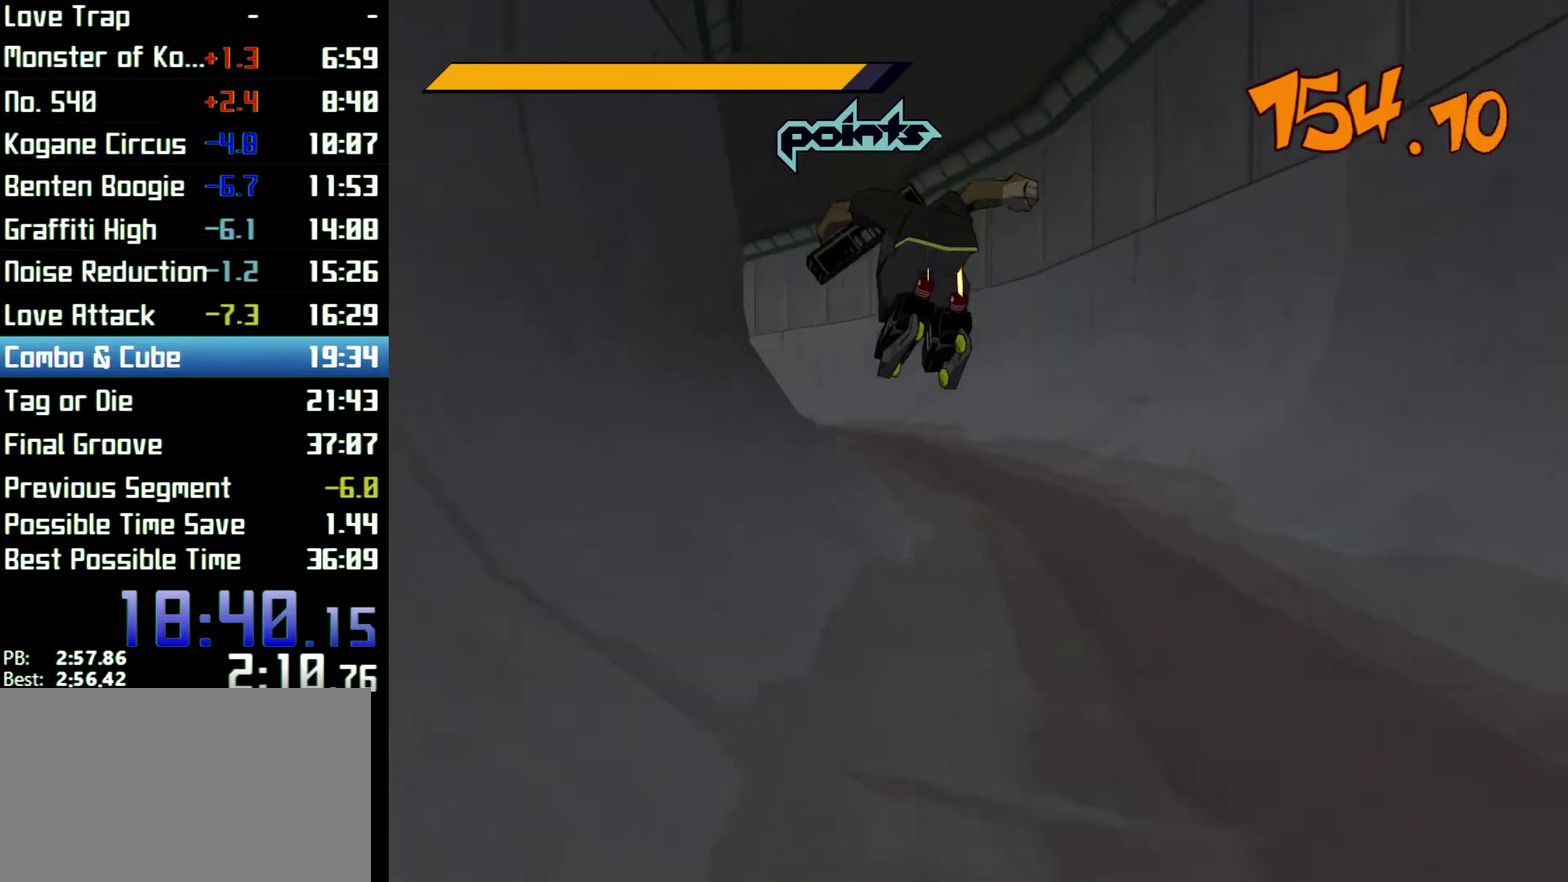
{"buttons": ["R2"], "left_stick": "up-right", "right_stick": "center", "events": [[167, "left_stick", "up"], [200, "R2", "up"], [267, "A", "up"], [267, "left_stick", "up-right"], [367, "R2", "down"]]}
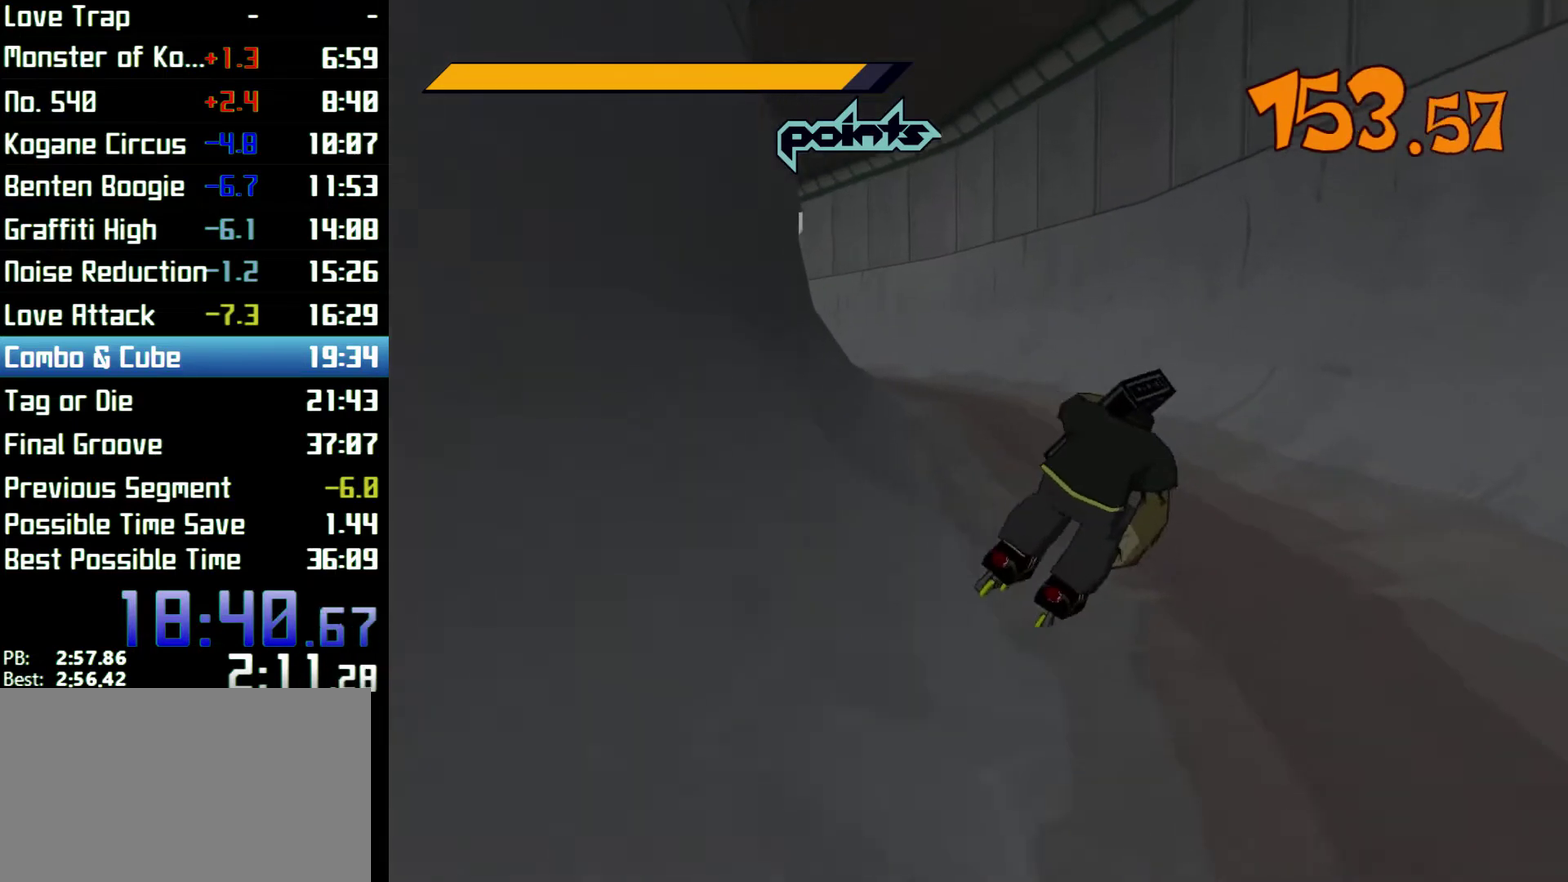
{"buttons": ["A", "R2"], "left_stick": "up", "right_stick": "center", "events": [[200, "left_stick", "left"], [233, "A", "down"], [367, "left_stick", "up"]]}
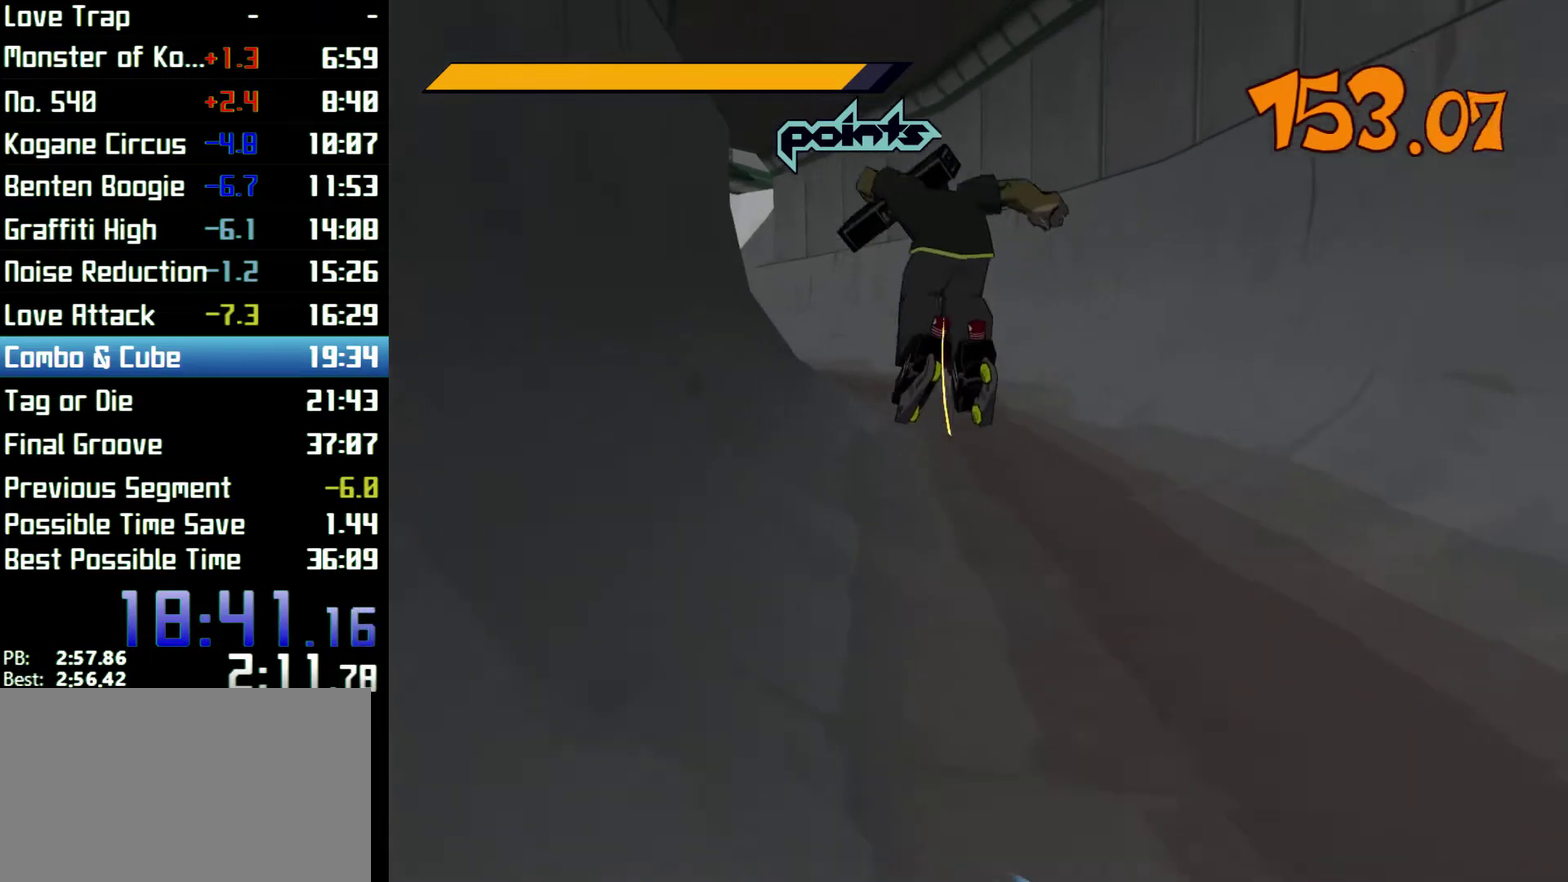
{"buttons": ["A", "R2"], "left_stick": "left", "right_stick": "center", "events": [[167, "left_stick", "left"]]}